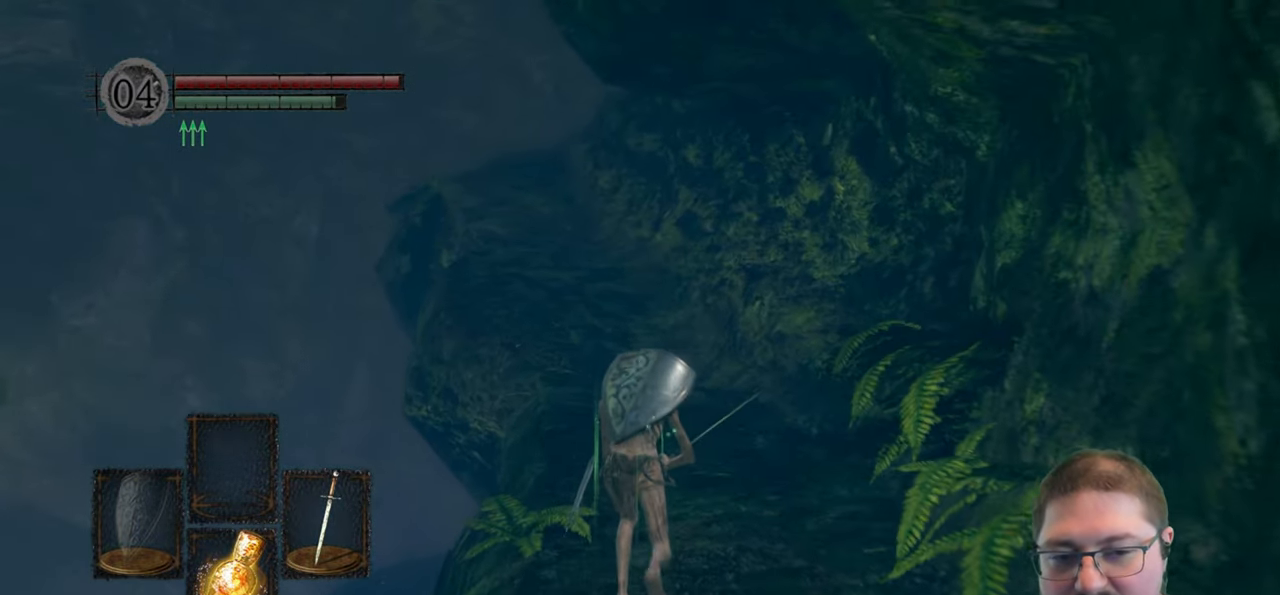
Gameplay with a controller (Xbox layout); each line is a JSON object with the inputs held at the frame after it. "events" lists button and stick changes between this image and that frame as [ms after this image, input, new state], when the widget could be followed in between.
{"buttons": ["B"], "left_stick": "up", "right_stick": "center", "events": []}
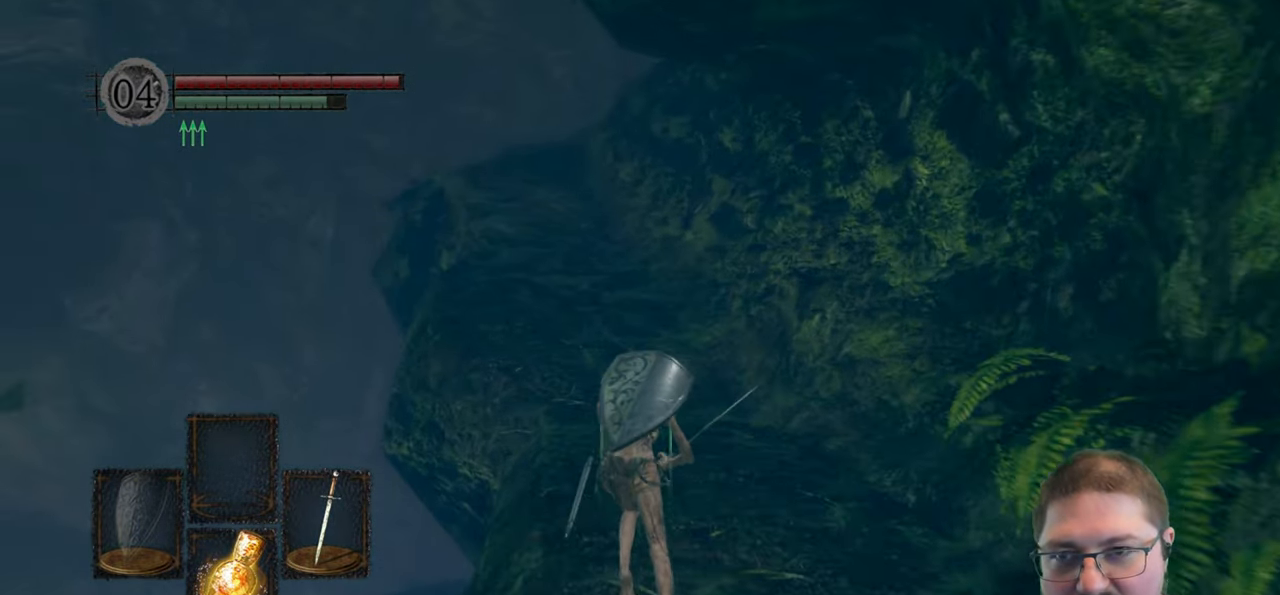
{"buttons": ["B"], "left_stick": "up", "right_stick": "center", "events": []}
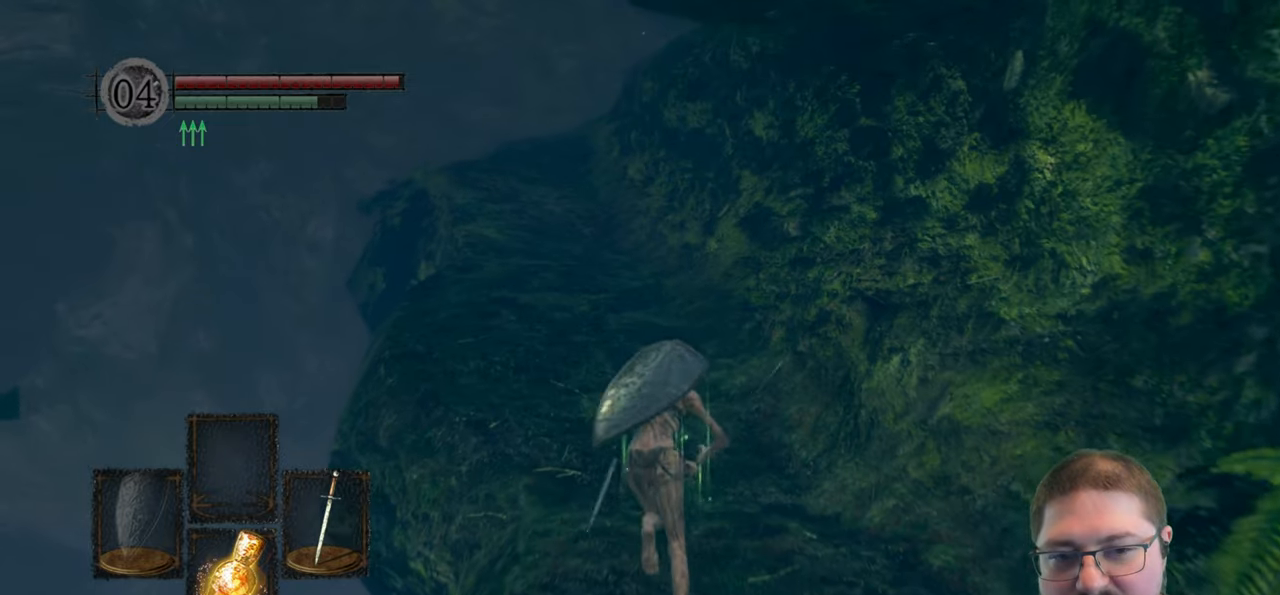
{"buttons": ["B"], "left_stick": "up", "right_stick": "center", "events": []}
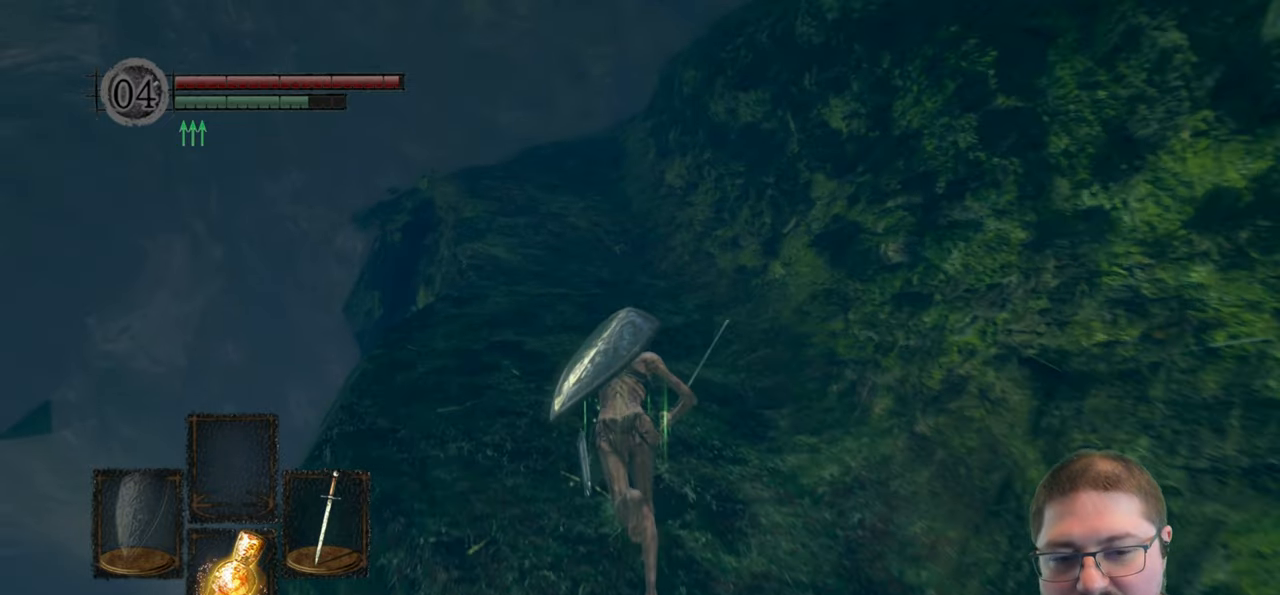
{"buttons": ["B"], "left_stick": "up", "right_stick": "center", "events": []}
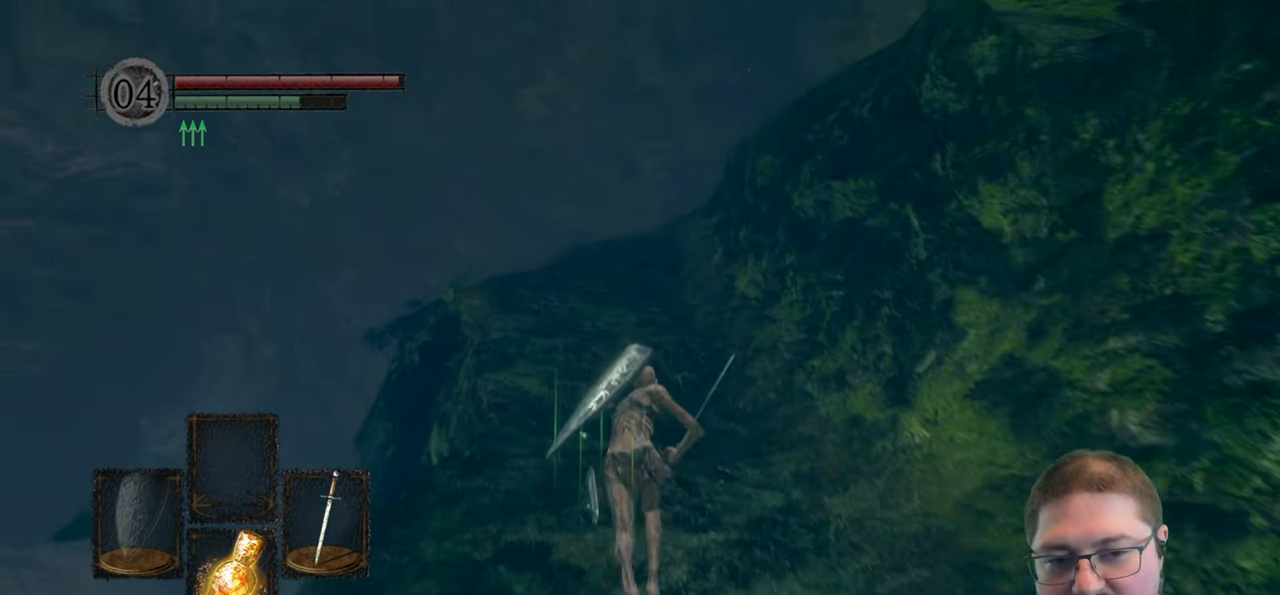
{"buttons": ["B"], "left_stick": "up", "right_stick": "center", "events": []}
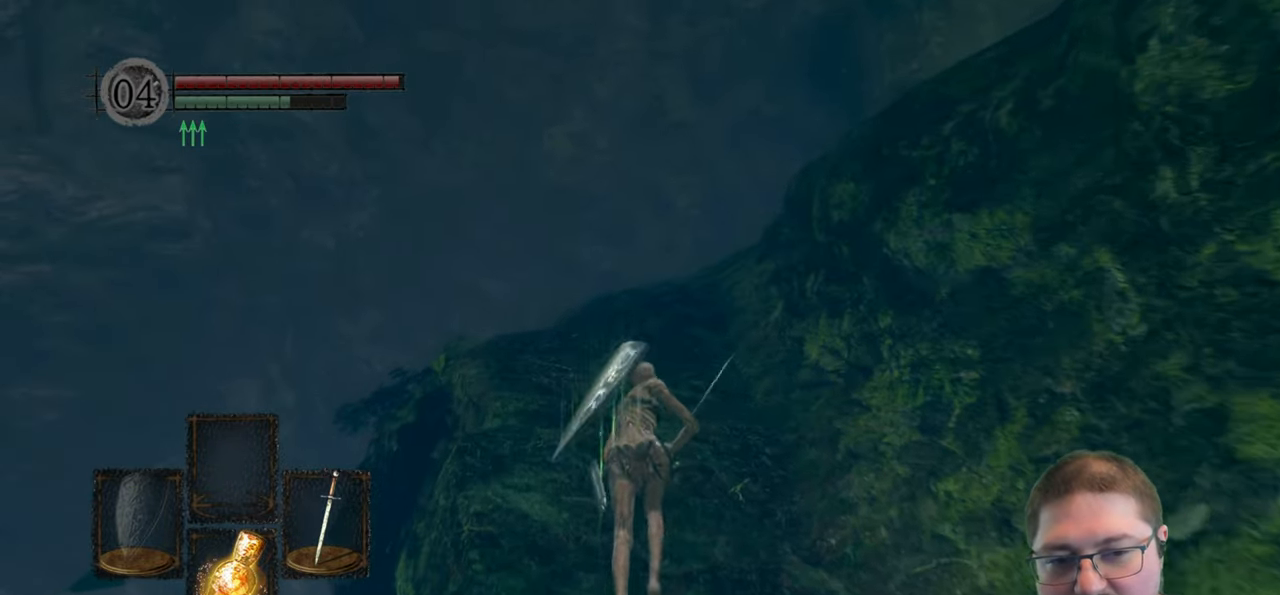
{"buttons": ["B"], "left_stick": "up", "right_stick": "center", "events": []}
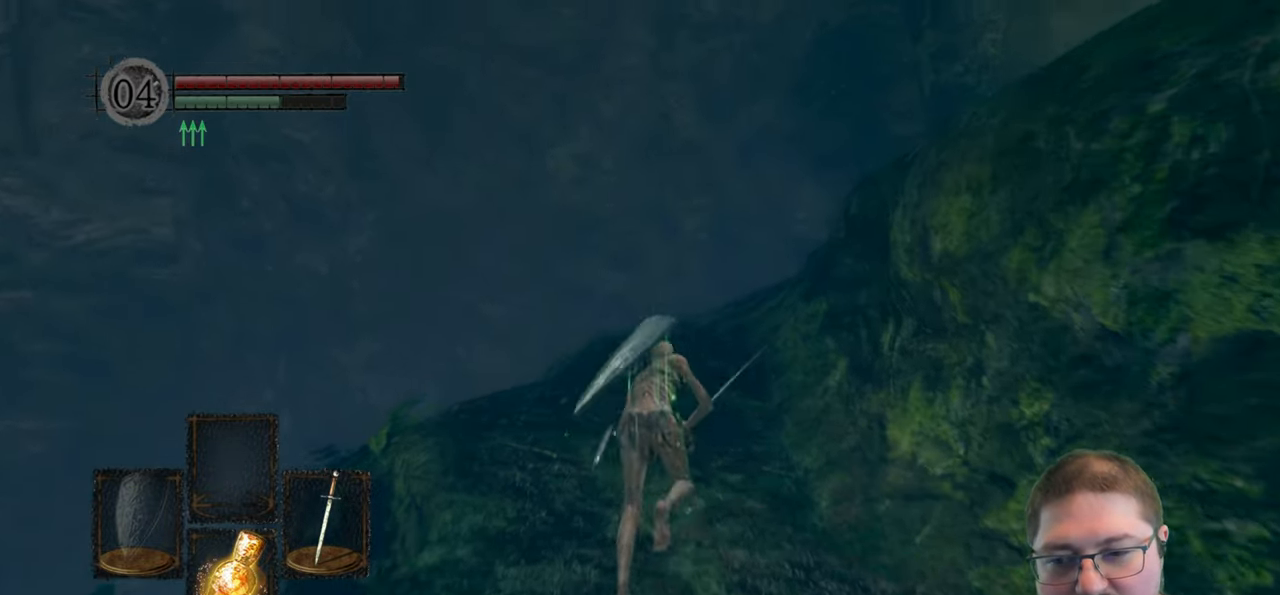
{"buttons": ["B"], "left_stick": "up", "right_stick": "center", "events": []}
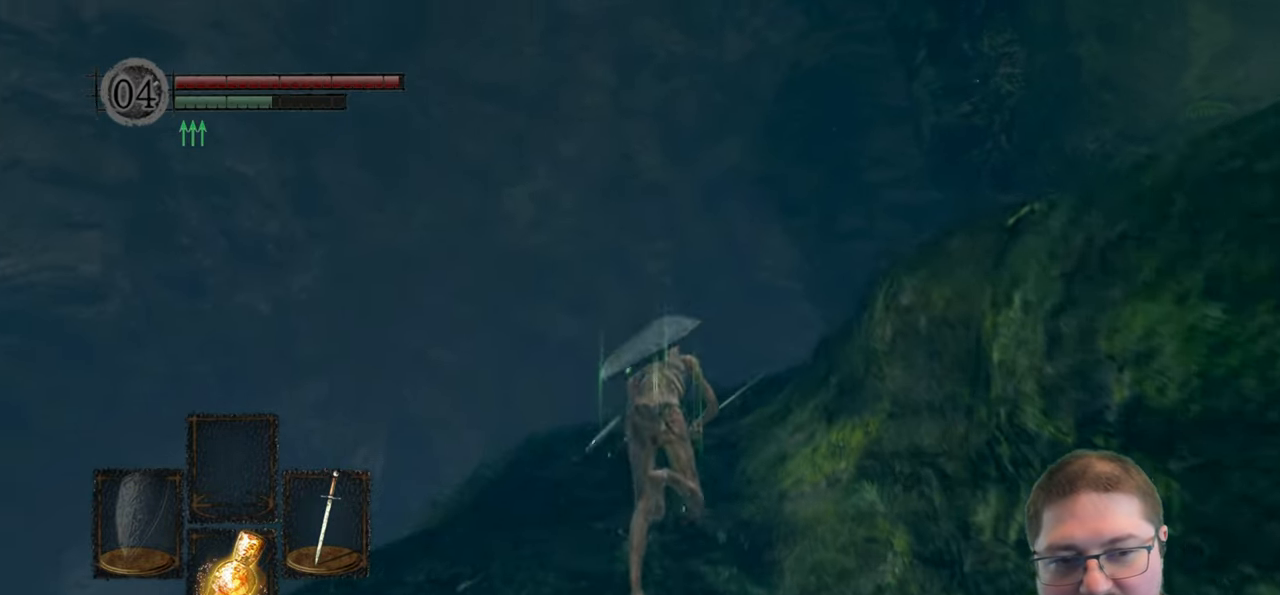
{"buttons": [], "left_stick": "up", "right_stick": "right", "events": [[150, "B", "up"], [384, "right_stick", "right"]]}
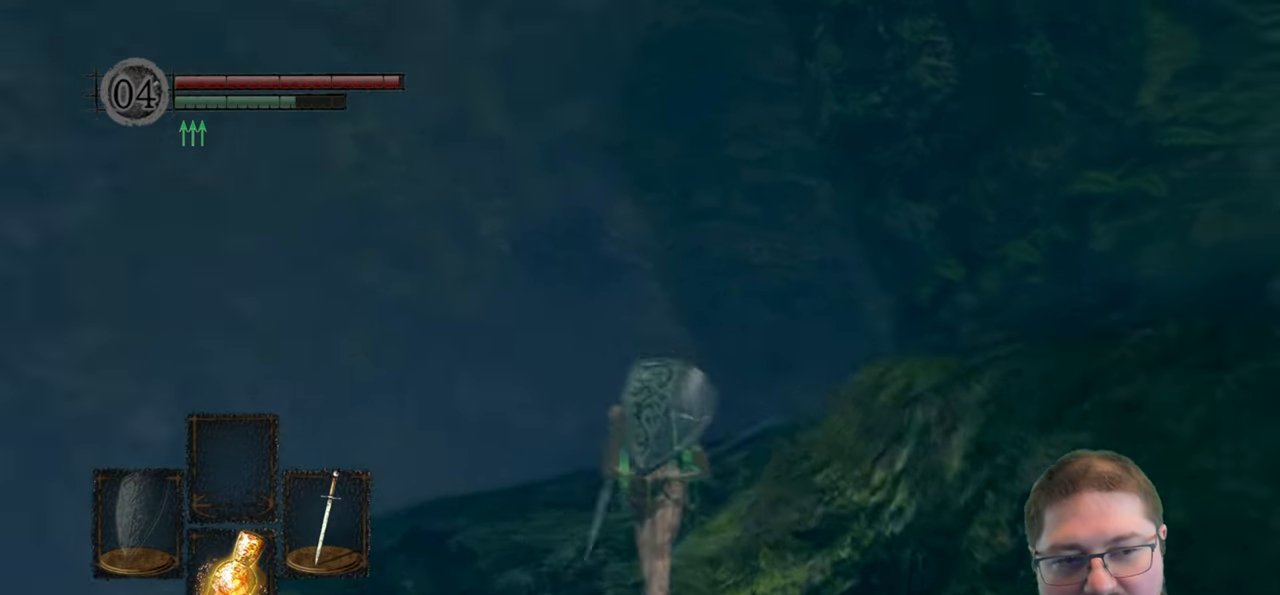
{"buttons": [], "left_stick": "up-left", "right_stick": "center", "events": [[367, "left_stick", "up-left"], [500, "right_stick", "center"]]}
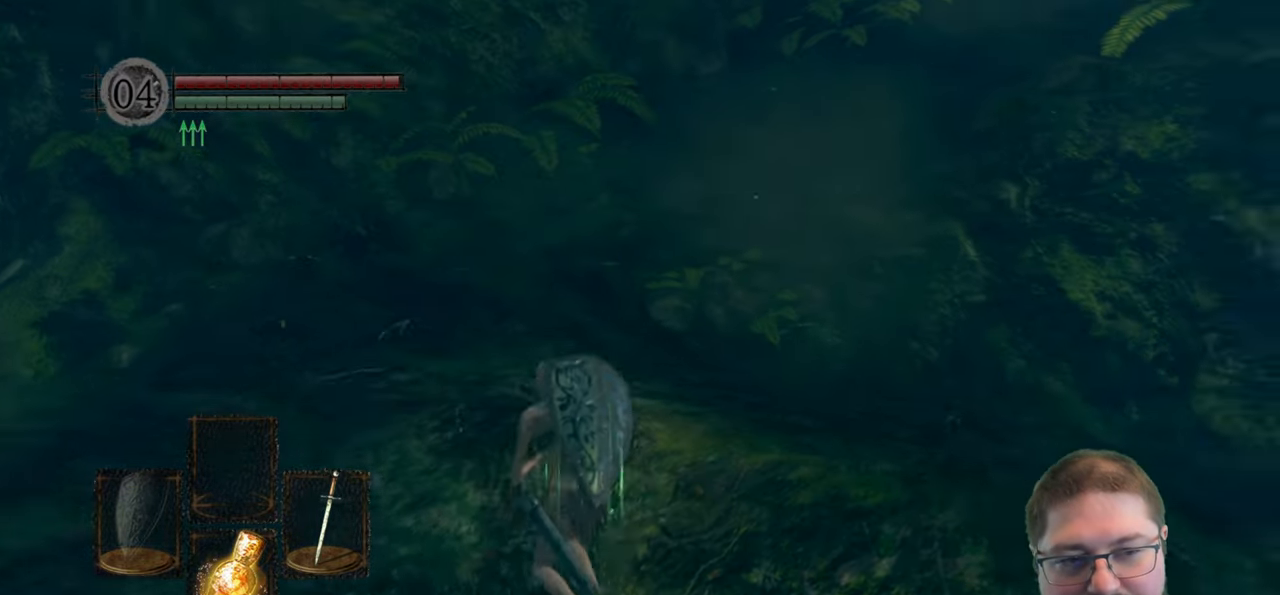
{"buttons": [], "left_stick": "up-left", "right_stick": "right", "events": [[167, "right_stick", "right"]]}
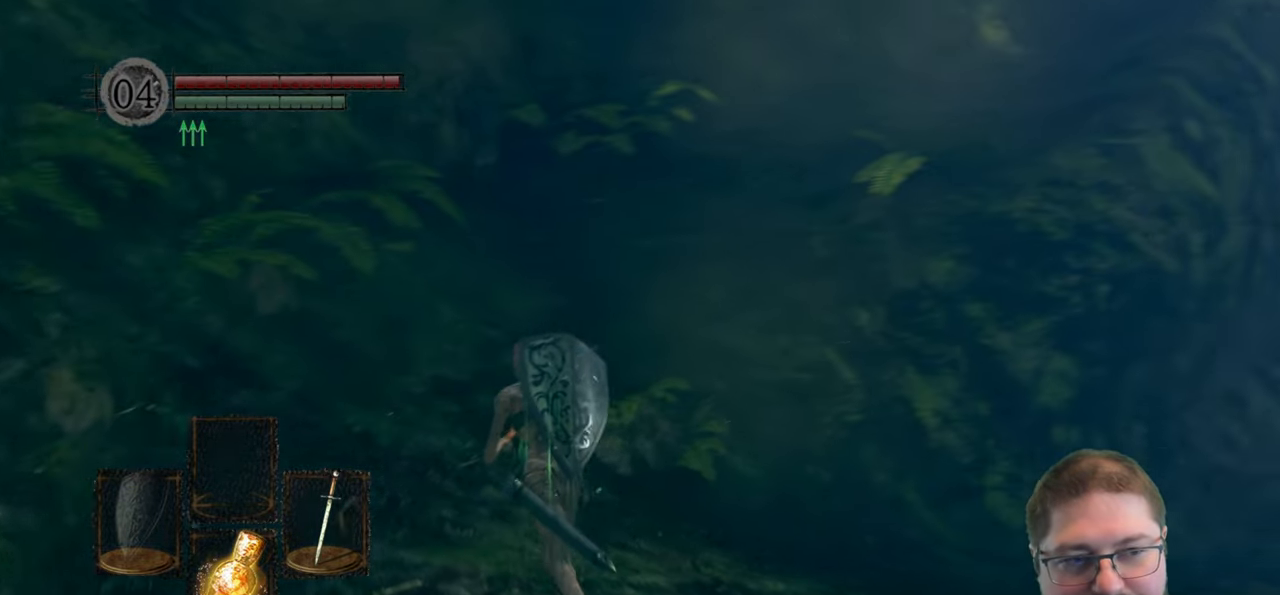
{"buttons": [], "left_stick": "up-left", "right_stick": "center", "events": [[300, "right_stick", "center"]]}
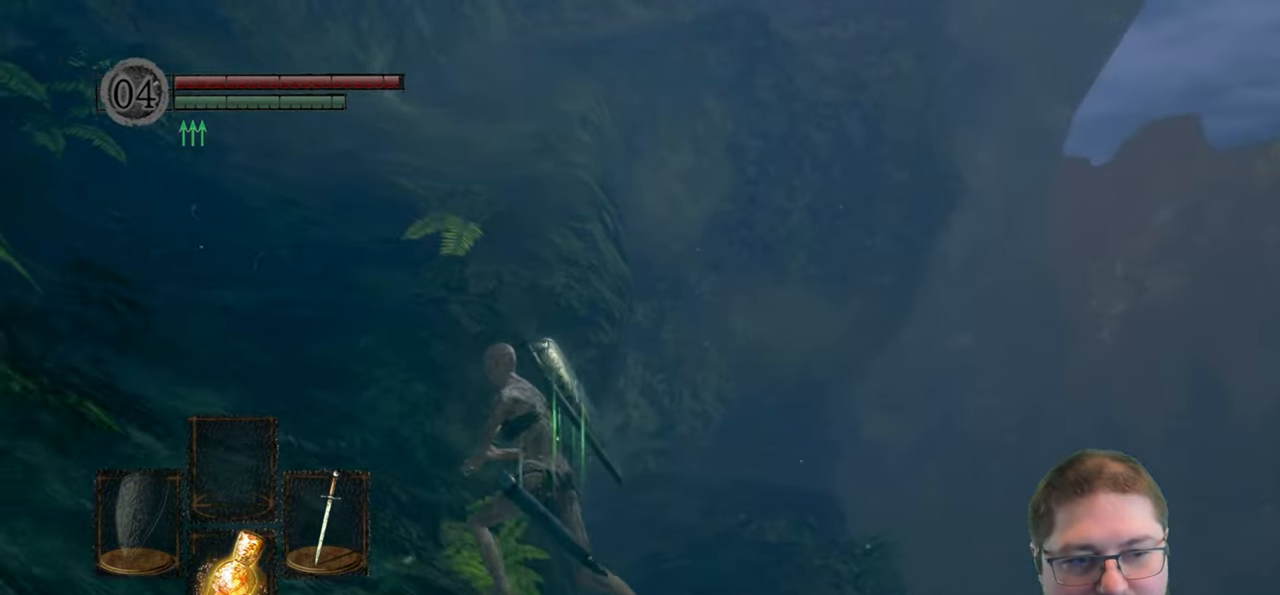
{"buttons": ["B"], "left_stick": "up", "right_stick": "center", "events": [[333, "B", "down"], [466, "left_stick", "up"]]}
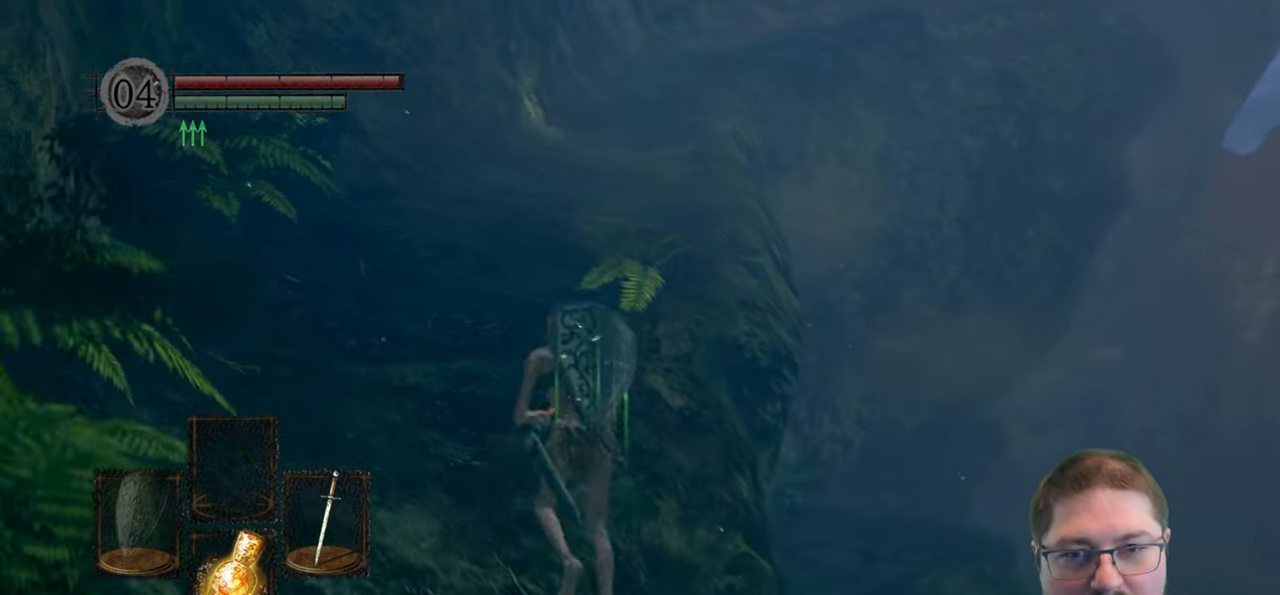
{"buttons": ["B"], "left_stick": "up", "right_stick": "center", "events": []}
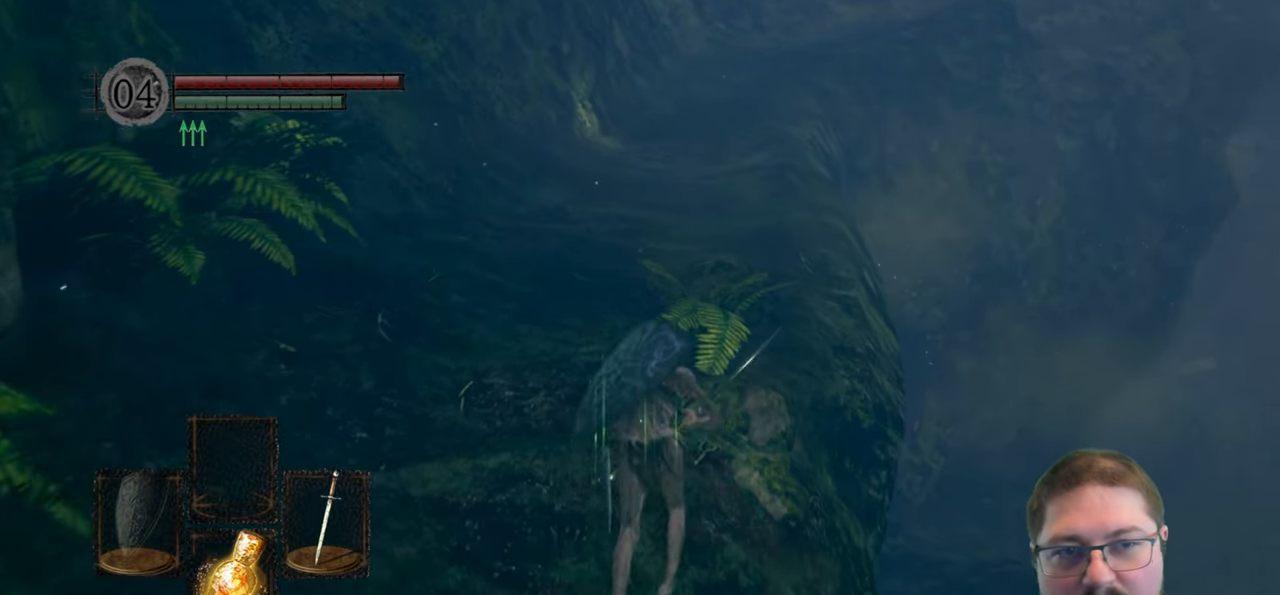
{"buttons": ["B"], "left_stick": "up", "right_stick": "center", "events": []}
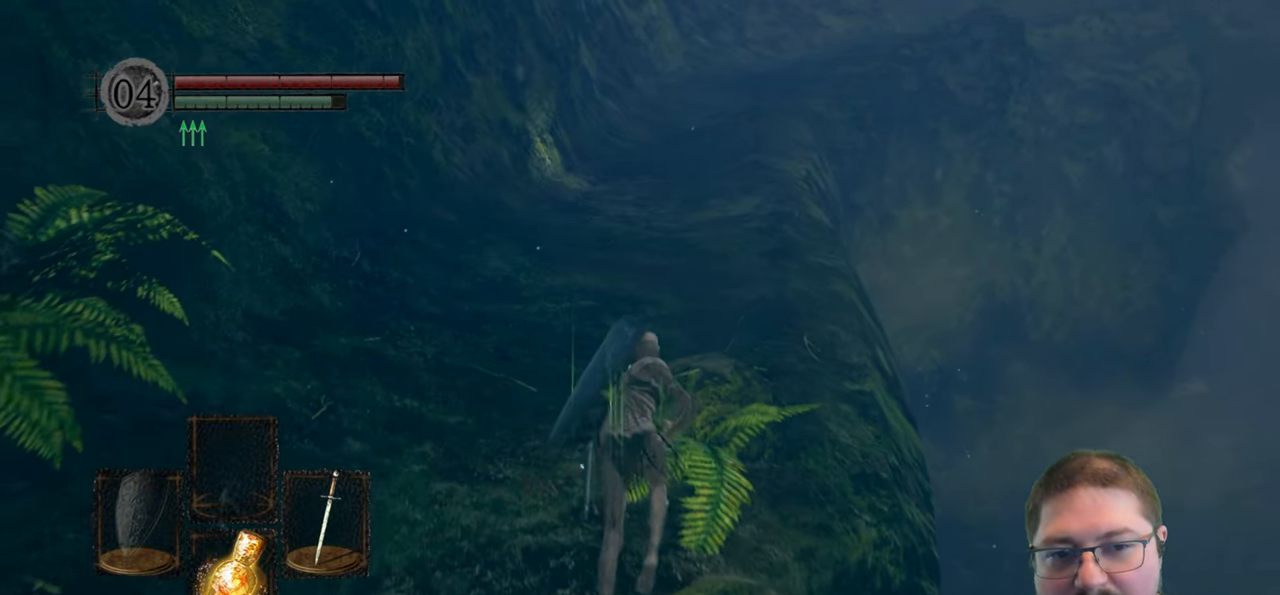
{"buttons": ["B"], "left_stick": "up", "right_stick": "center", "events": []}
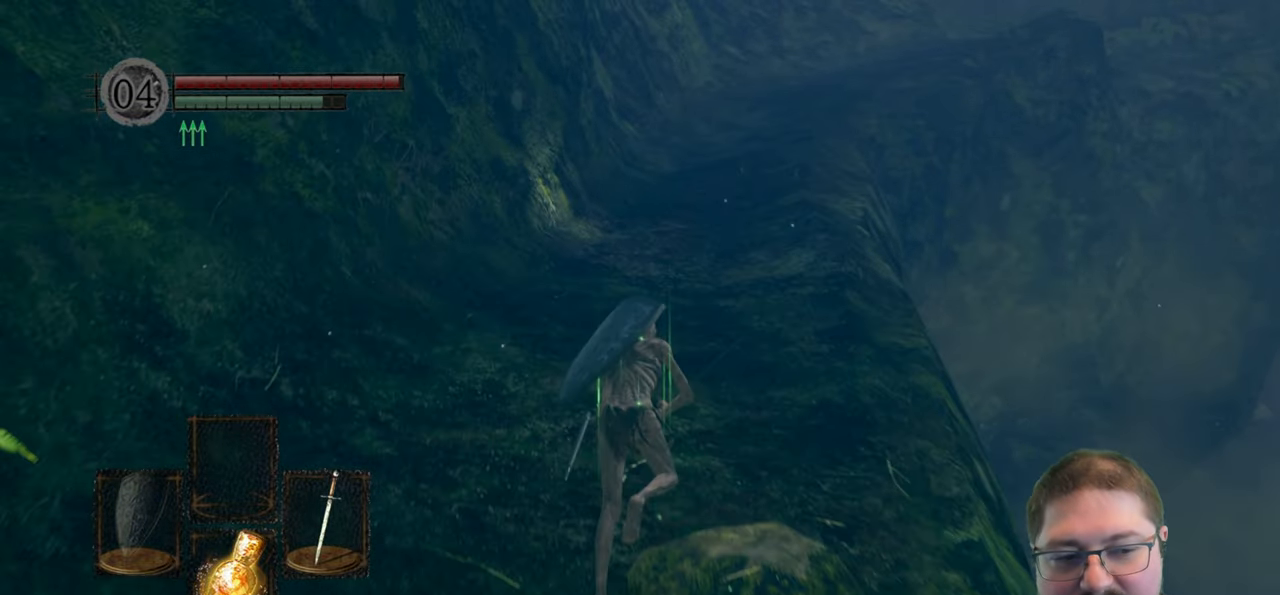
{"buttons": ["B"], "left_stick": "up", "right_stick": "center", "events": []}
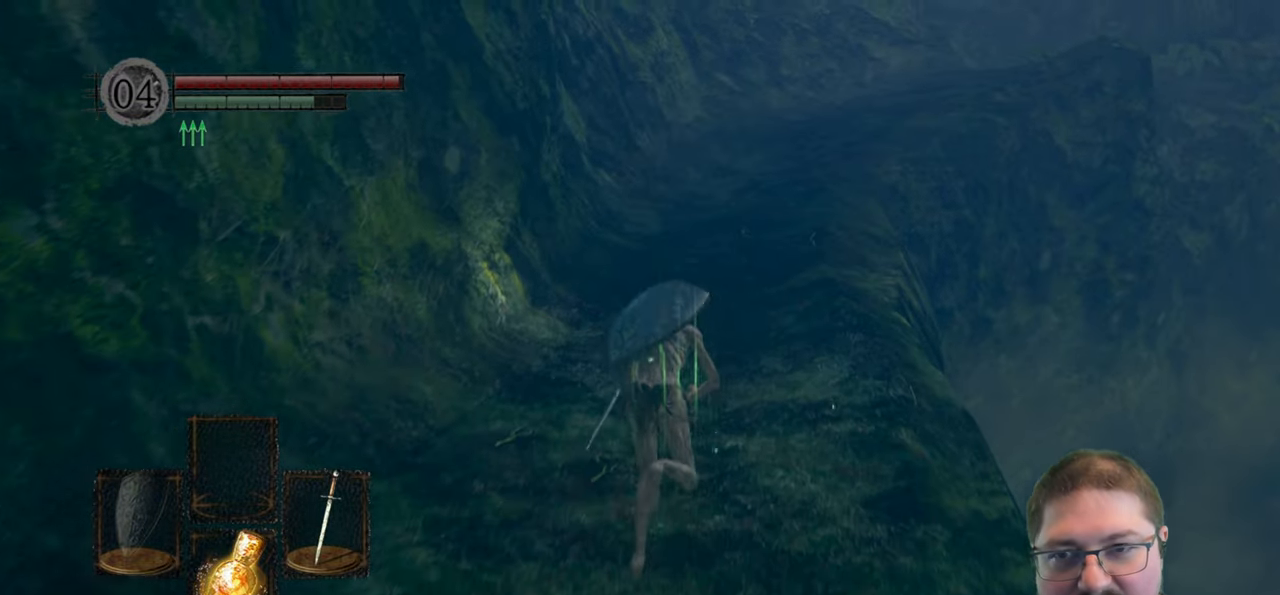
{"buttons": ["B"], "left_stick": "up", "right_stick": "center", "events": []}
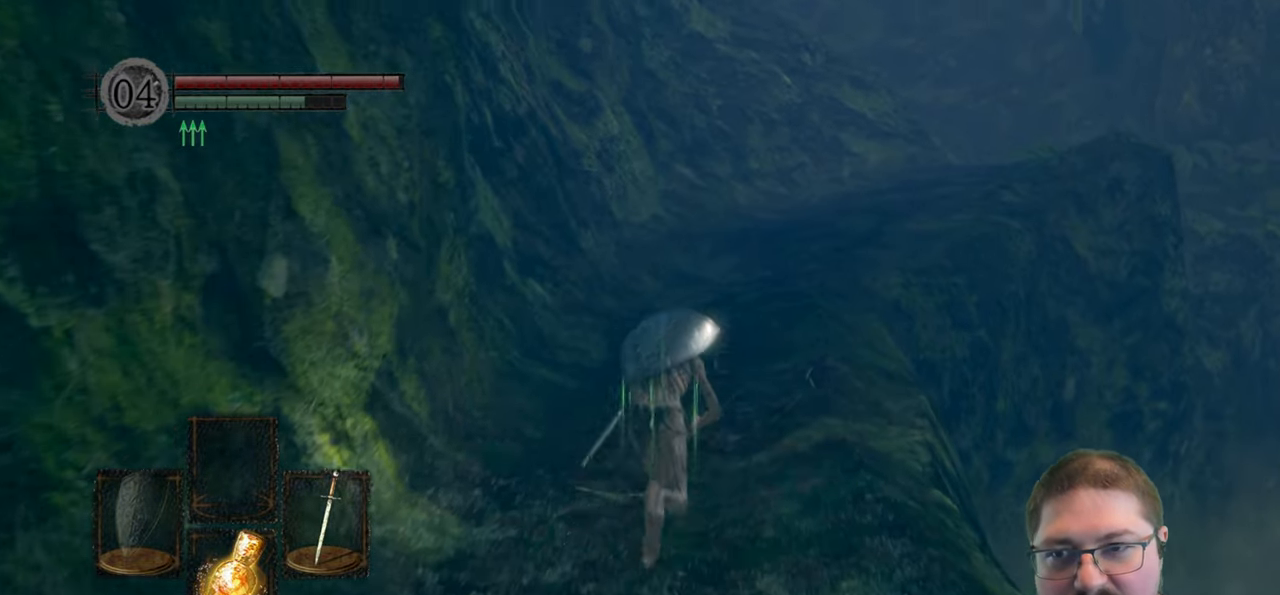
{"buttons": ["B"], "left_stick": "up", "right_stick": "center", "events": []}
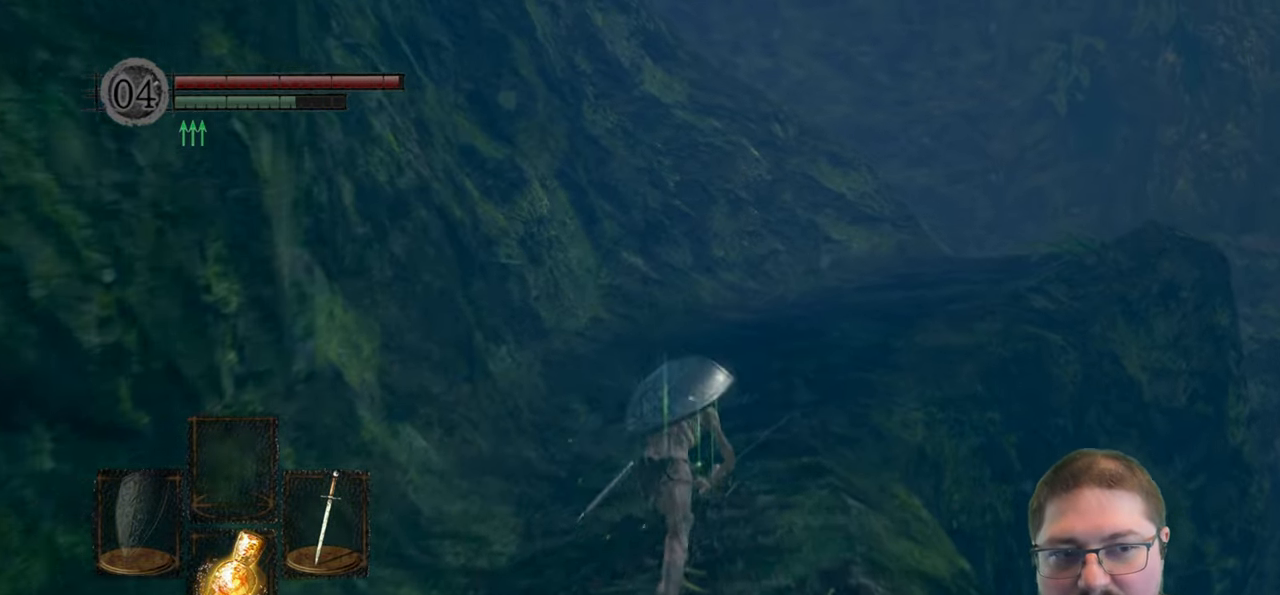
{"buttons": ["B"], "left_stick": "up", "right_stick": "center", "events": []}
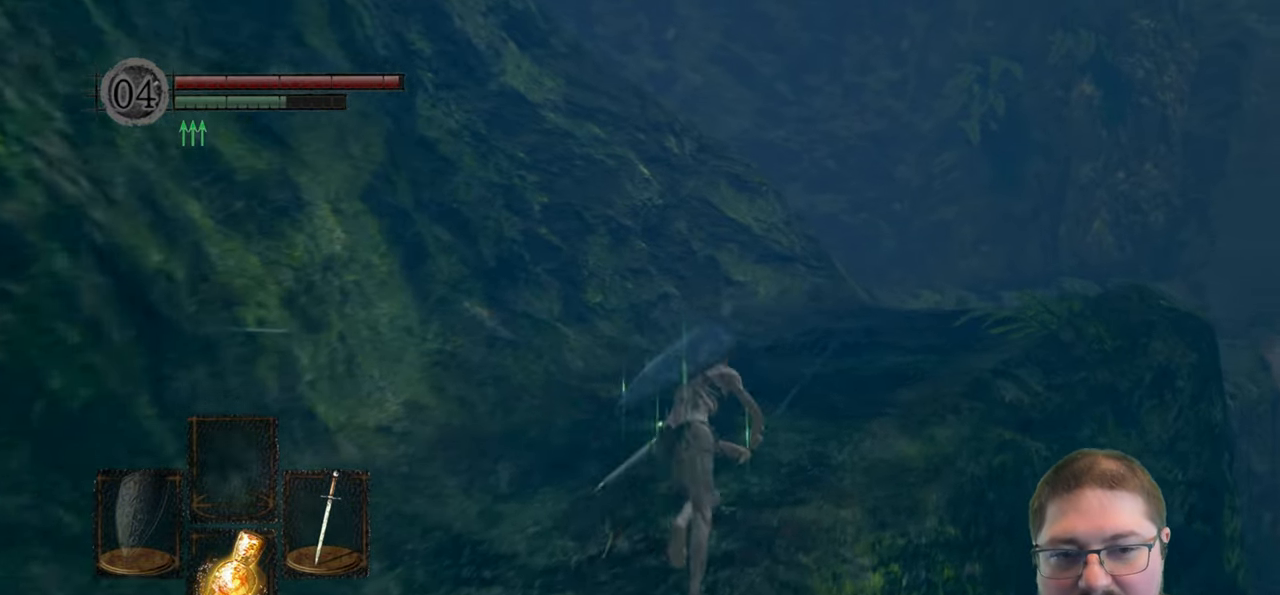
{"buttons": ["B"], "left_stick": "up", "right_stick": "center", "events": []}
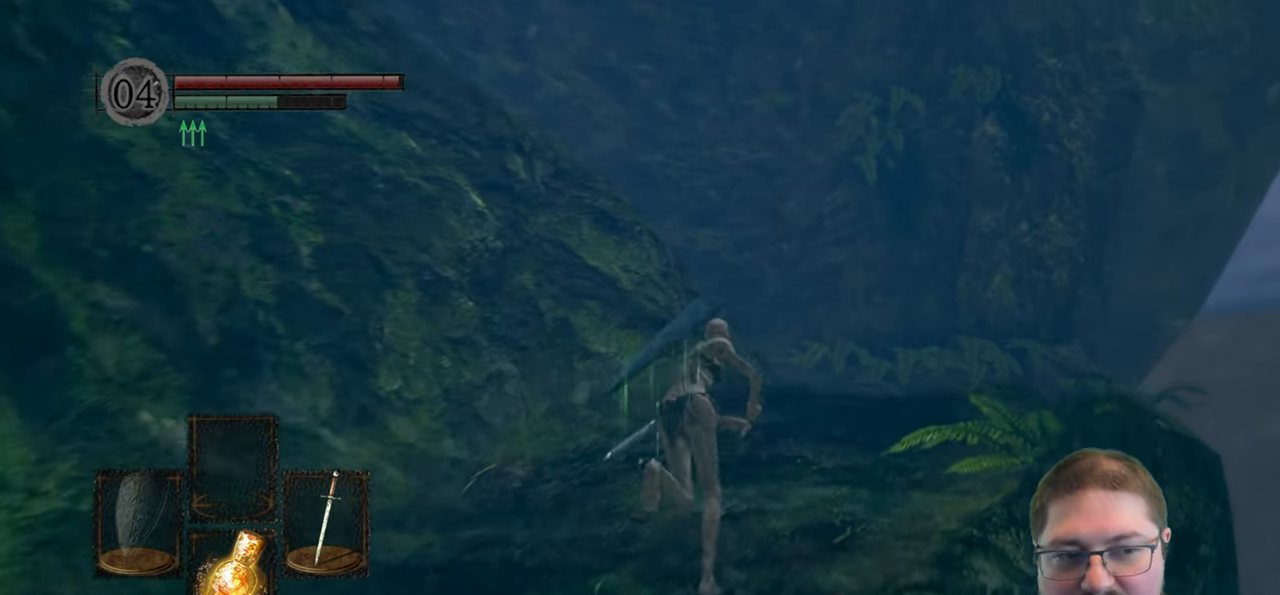
{"buttons": ["B"], "left_stick": "up", "right_stick": "center", "events": []}
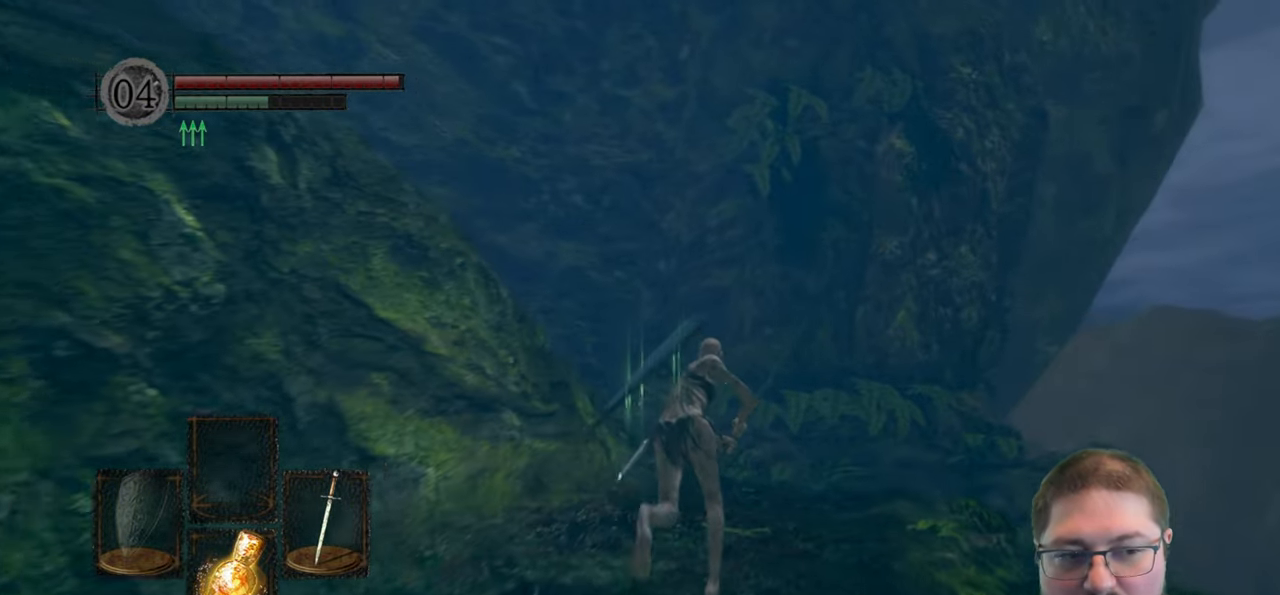
{"buttons": [], "left_stick": "up", "right_stick": "left", "events": [[267, "B", "up"], [467, "right_stick", "left"]]}
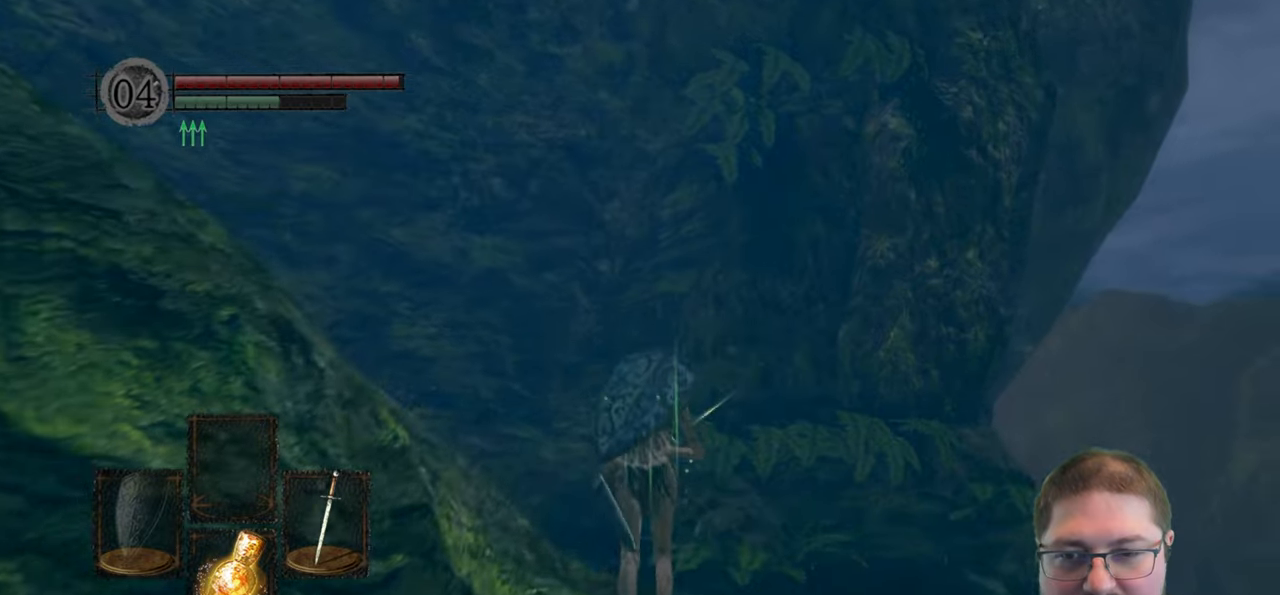
{"buttons": [], "left_stick": "up", "right_stick": "left", "events": []}
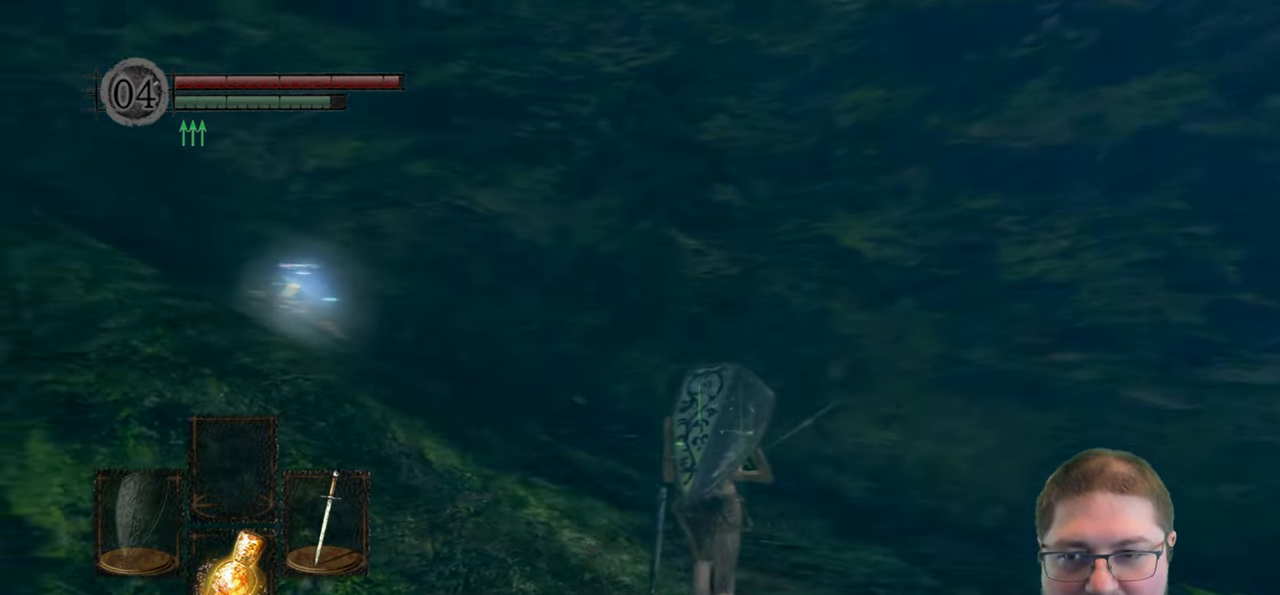
{"buttons": ["R3"], "left_stick": "up", "right_stick": "center", "events": [[217, "right_stick", "center"], [417, "R3", "down"]]}
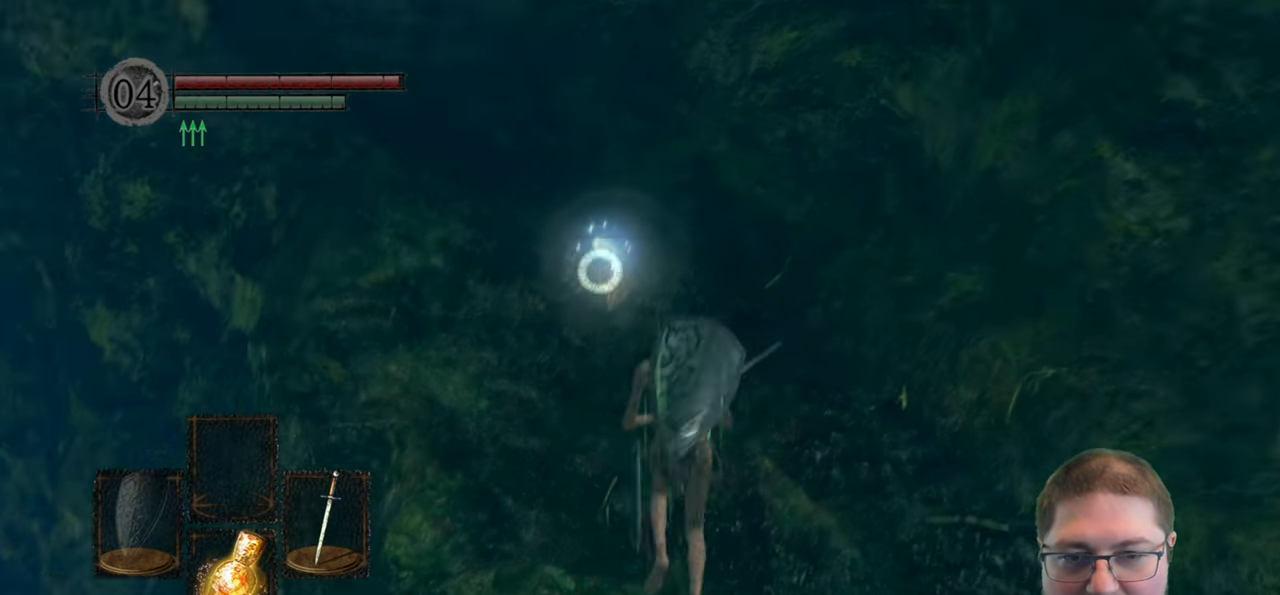
{"buttons": [], "left_stick": "up", "right_stick": "center", "events": [[50, "R3", "up"]]}
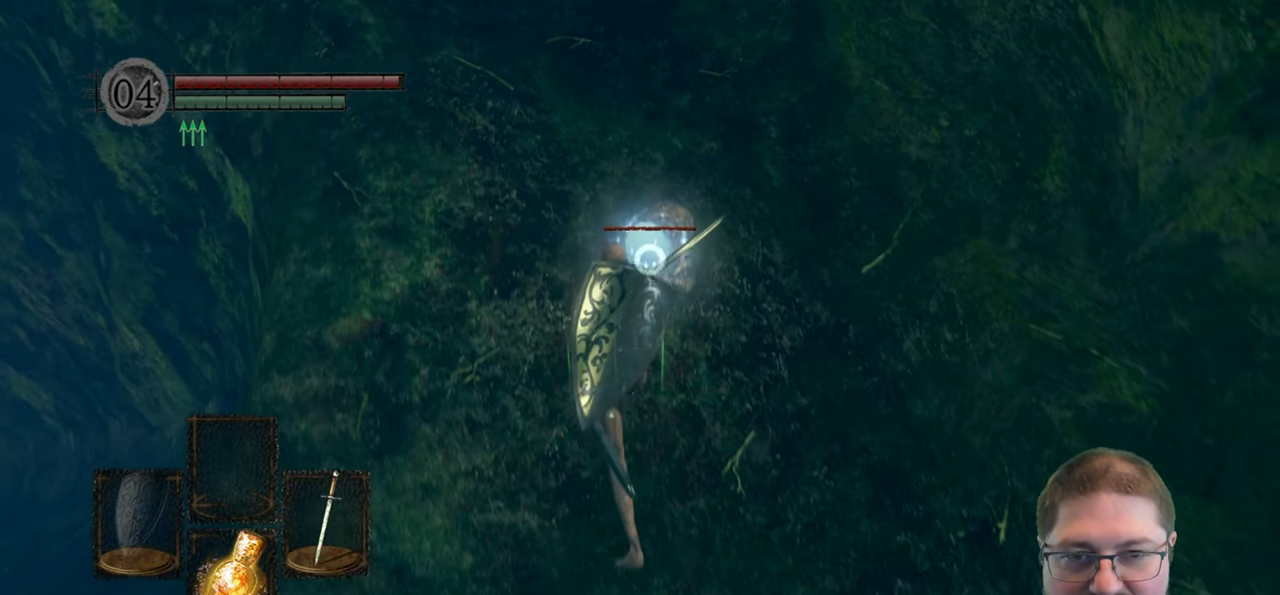
{"buttons": [], "left_stick": "up", "right_stick": "center", "events": [[117, "R1", "down"], [217, "R1", "up"]]}
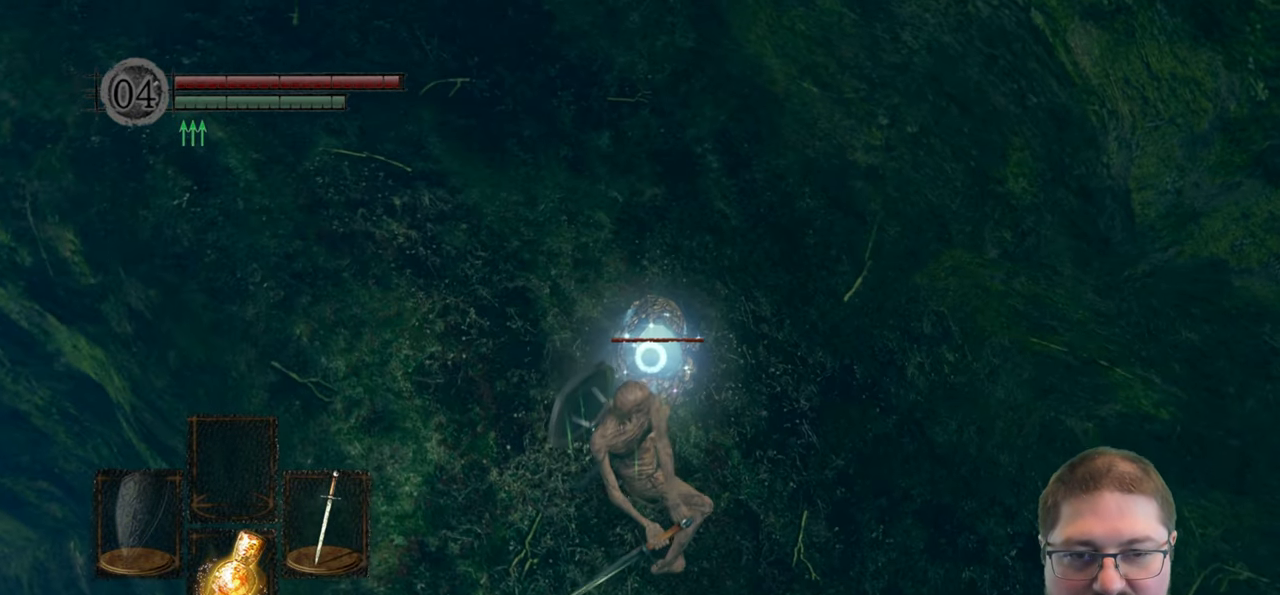
{"buttons": ["R1"], "left_stick": "up", "right_stick": "center", "events": [[433, "R1", "down"]]}
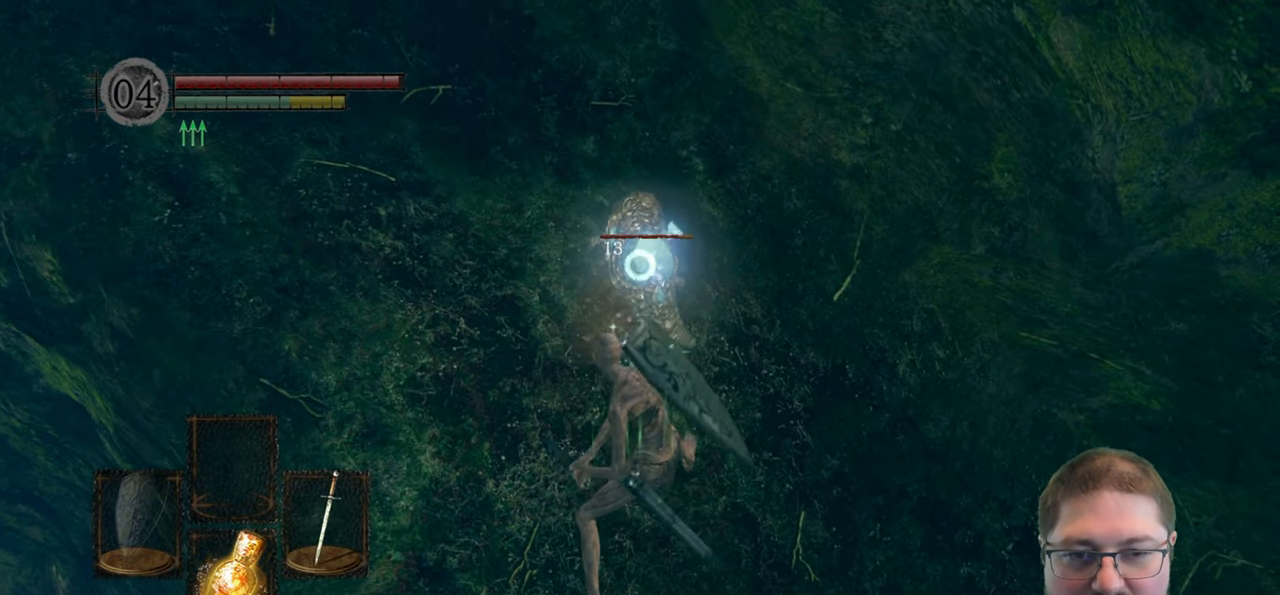
{"buttons": [], "left_stick": "up", "right_stick": "center", "events": [[67, "R1", "up"]]}
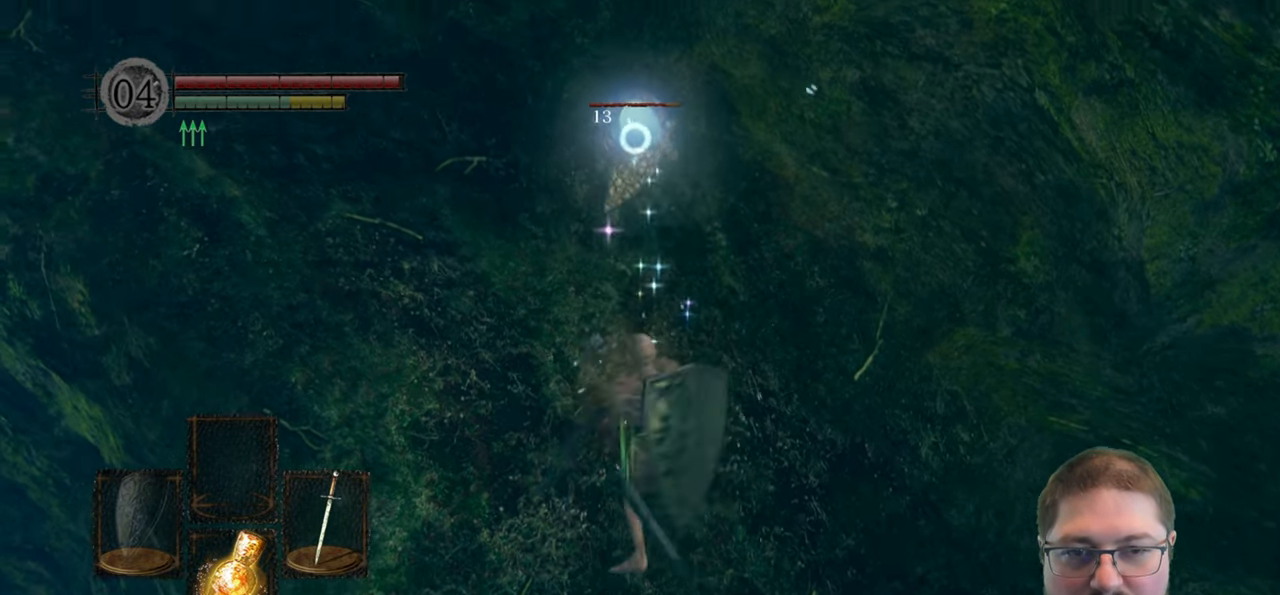
{"buttons": [], "left_stick": "up", "right_stick": "center", "events": []}